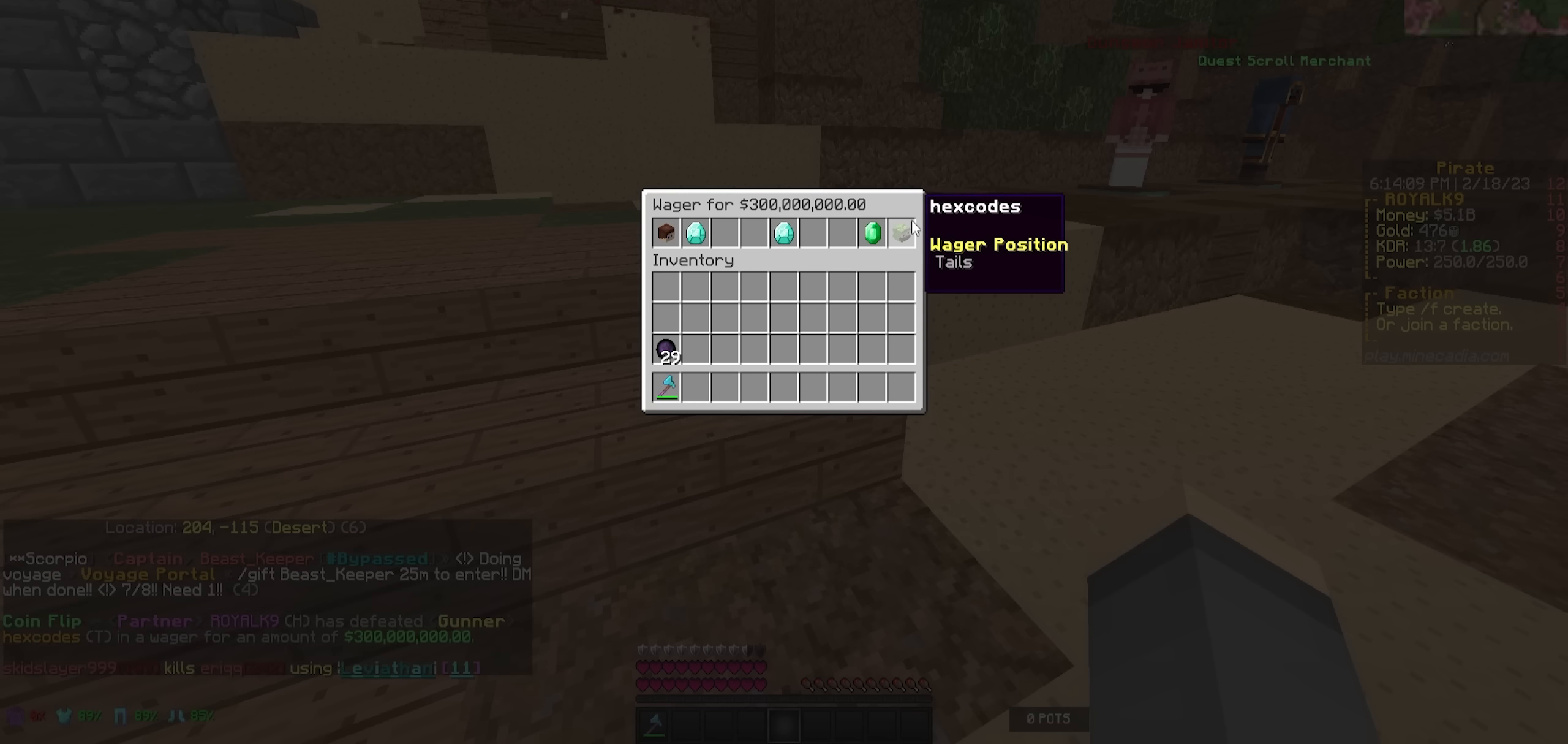
Gameplay with keyboard; each line is a JSON object with the keys held at the frame after it. "events" lists presses ("down") and releases ("up") of "a", "d", "s" and "w" between this image and that frame as [ms after this image, input, new state], when the widget could be followed in between. No other keys are recorded. Mouse input is not recorded.
{"keys": ["w"], "events": [[200, "w", "down"]]}
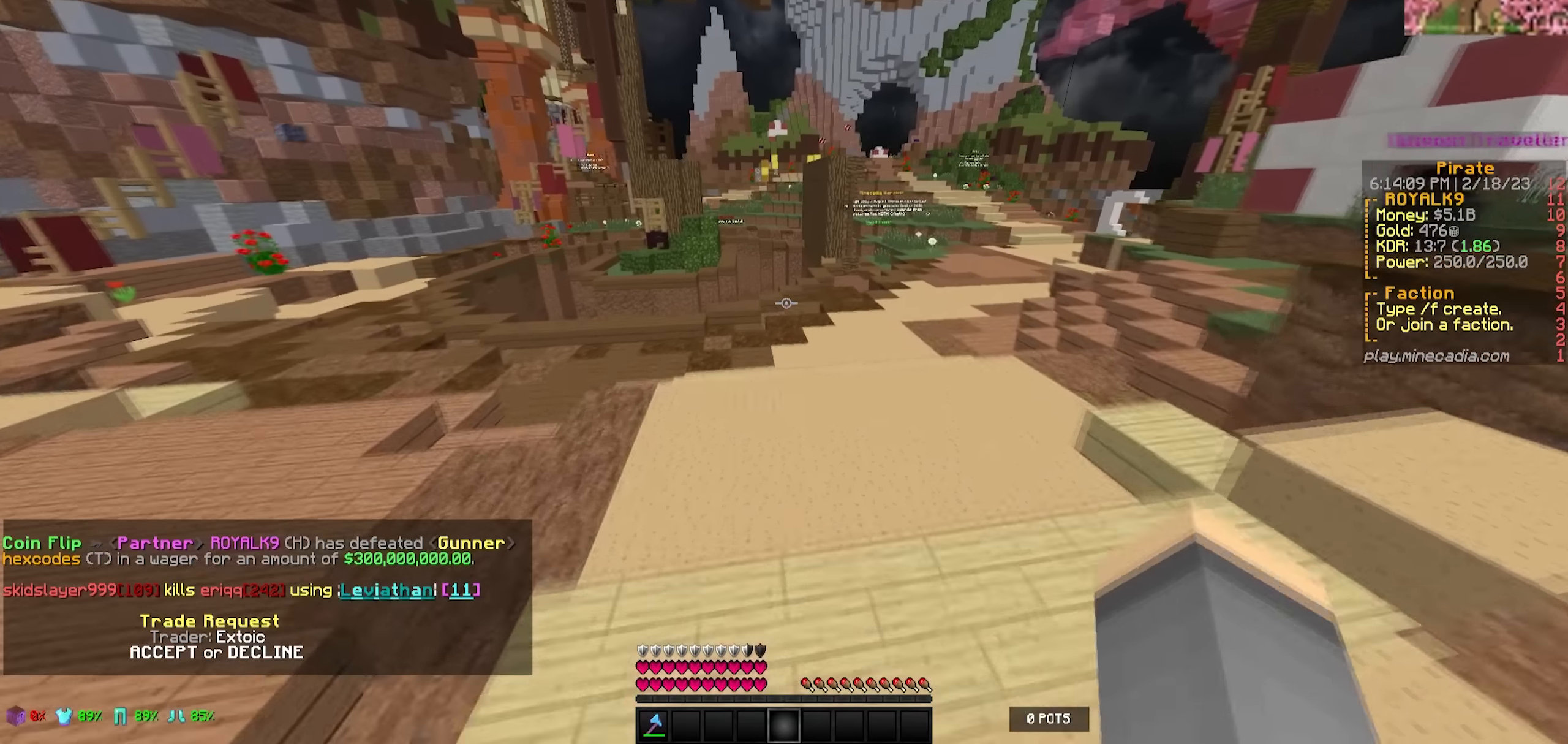
{"keys": [], "events": [[50, "d", "down"], [366, "d", "up"], [366, "w", "up"]]}
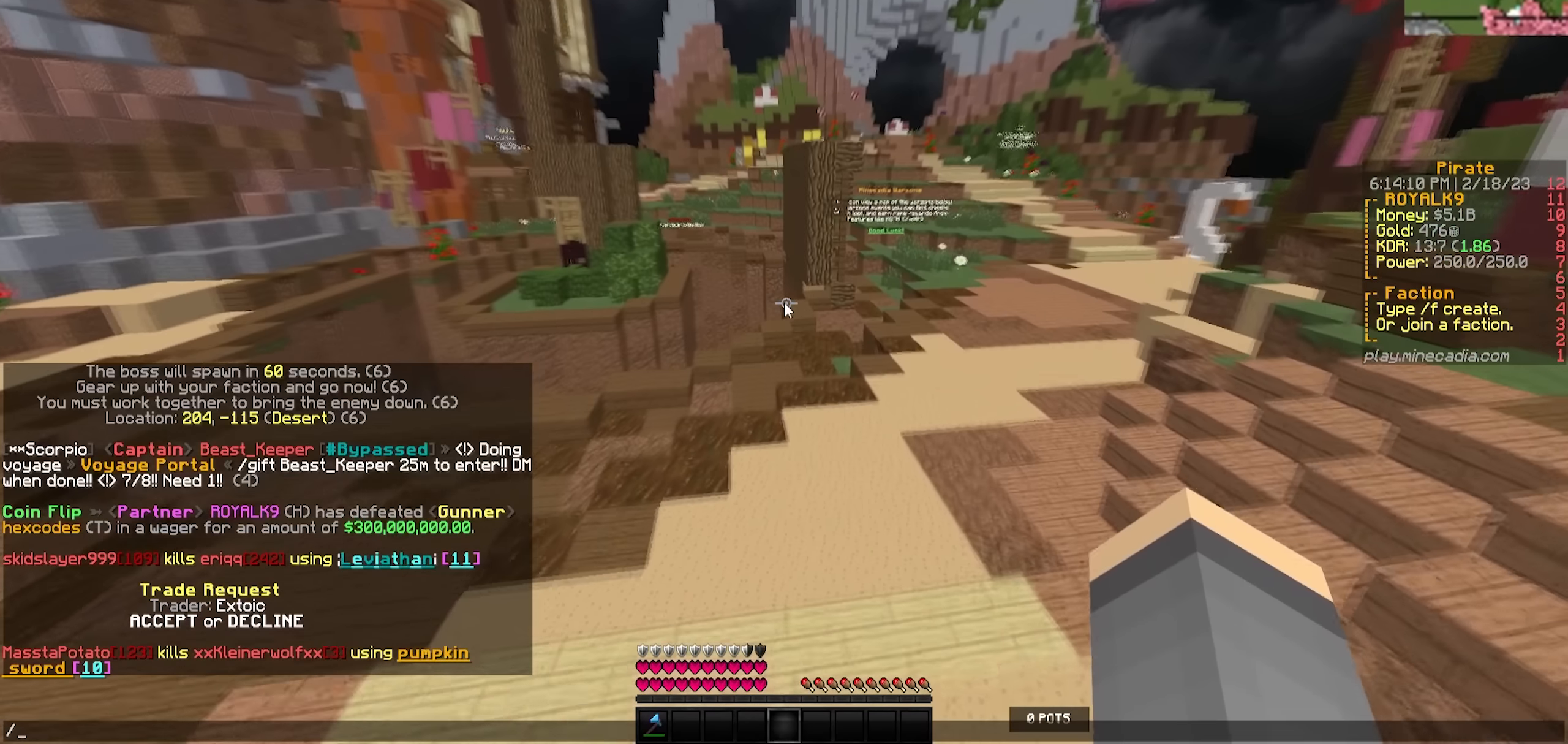
{"keys": [], "events": []}
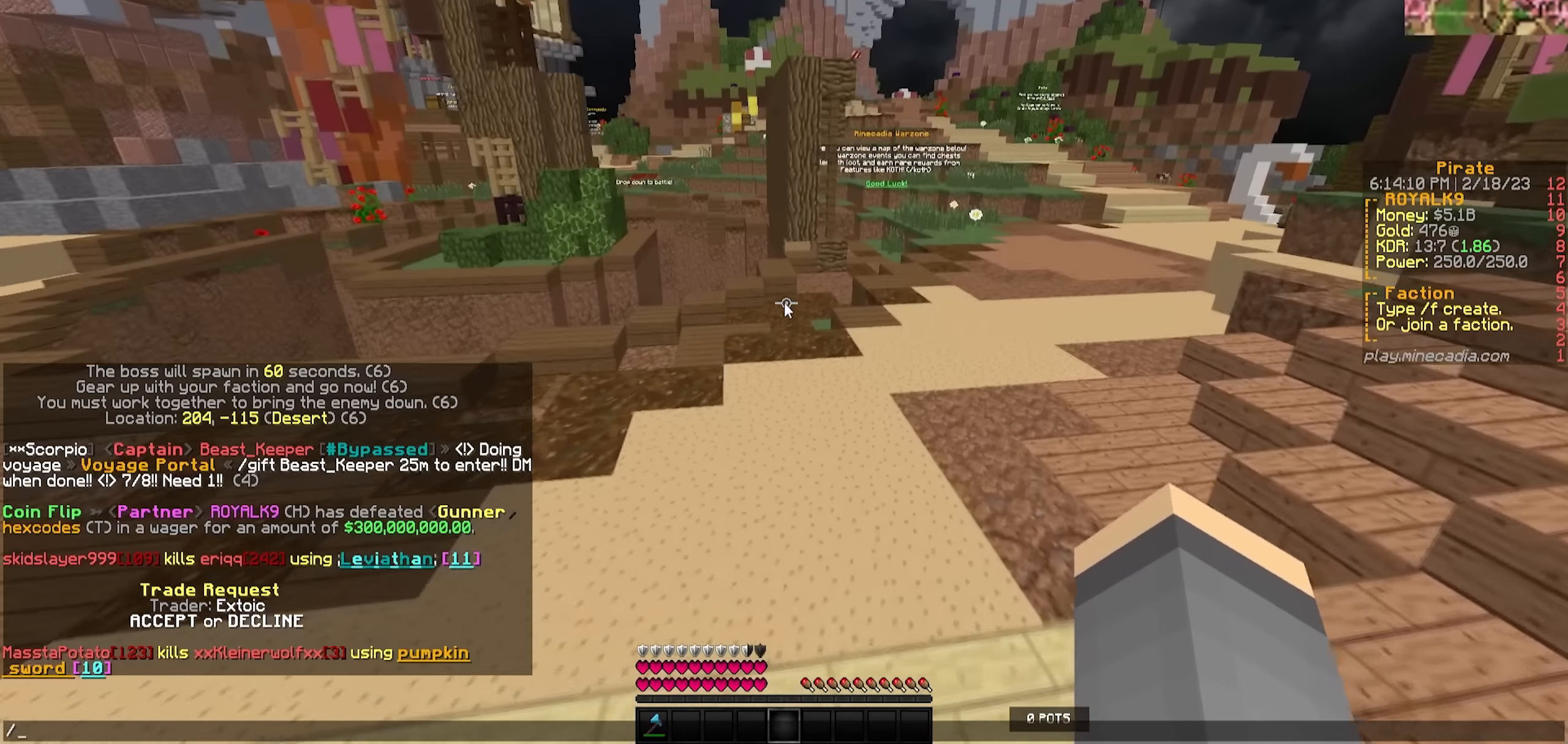
{"keys": ["a", "w"], "events": [[16, "w", "down"], [500, "a", "down"]]}
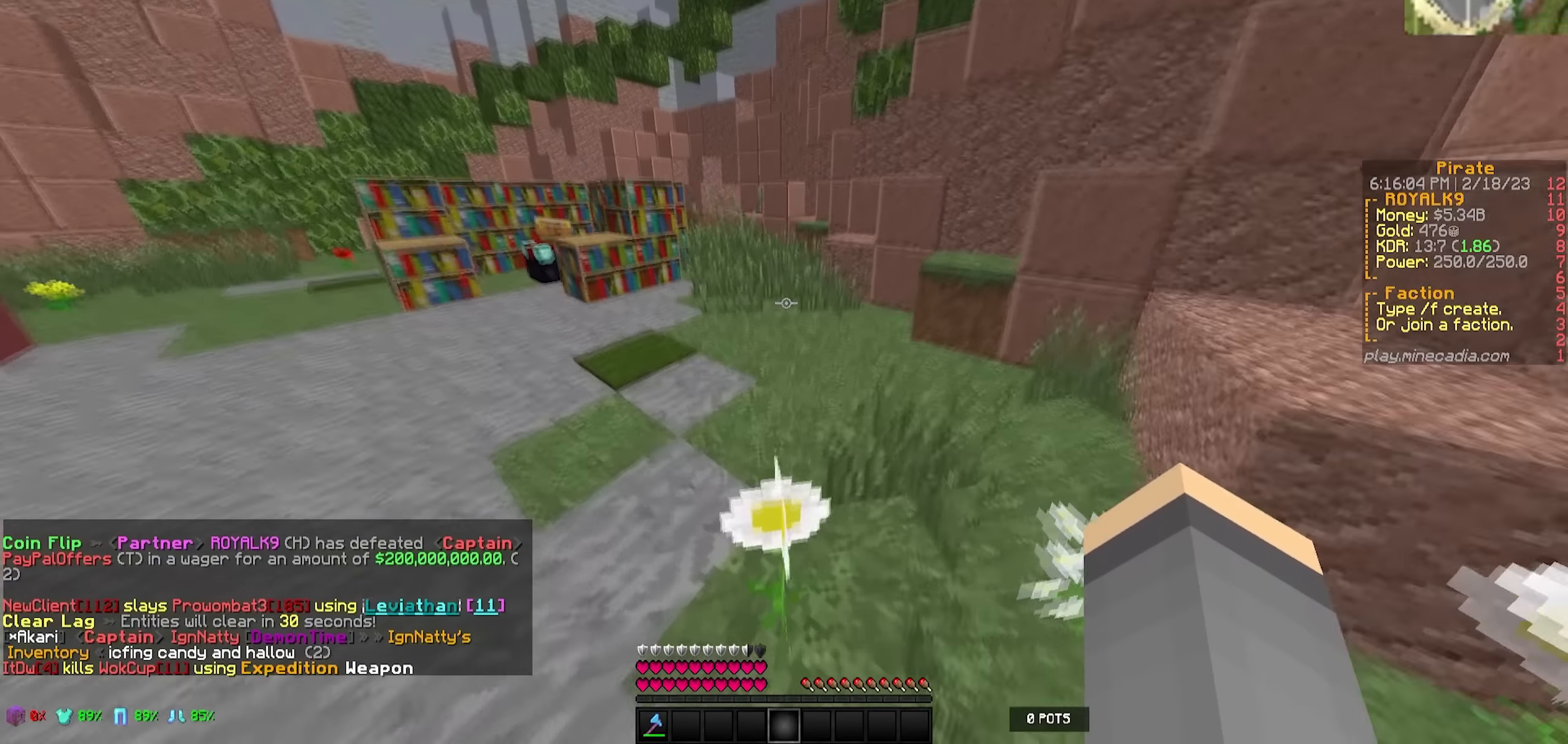
{"keys": ["a"], "events": [[366, "w", "up"]]}
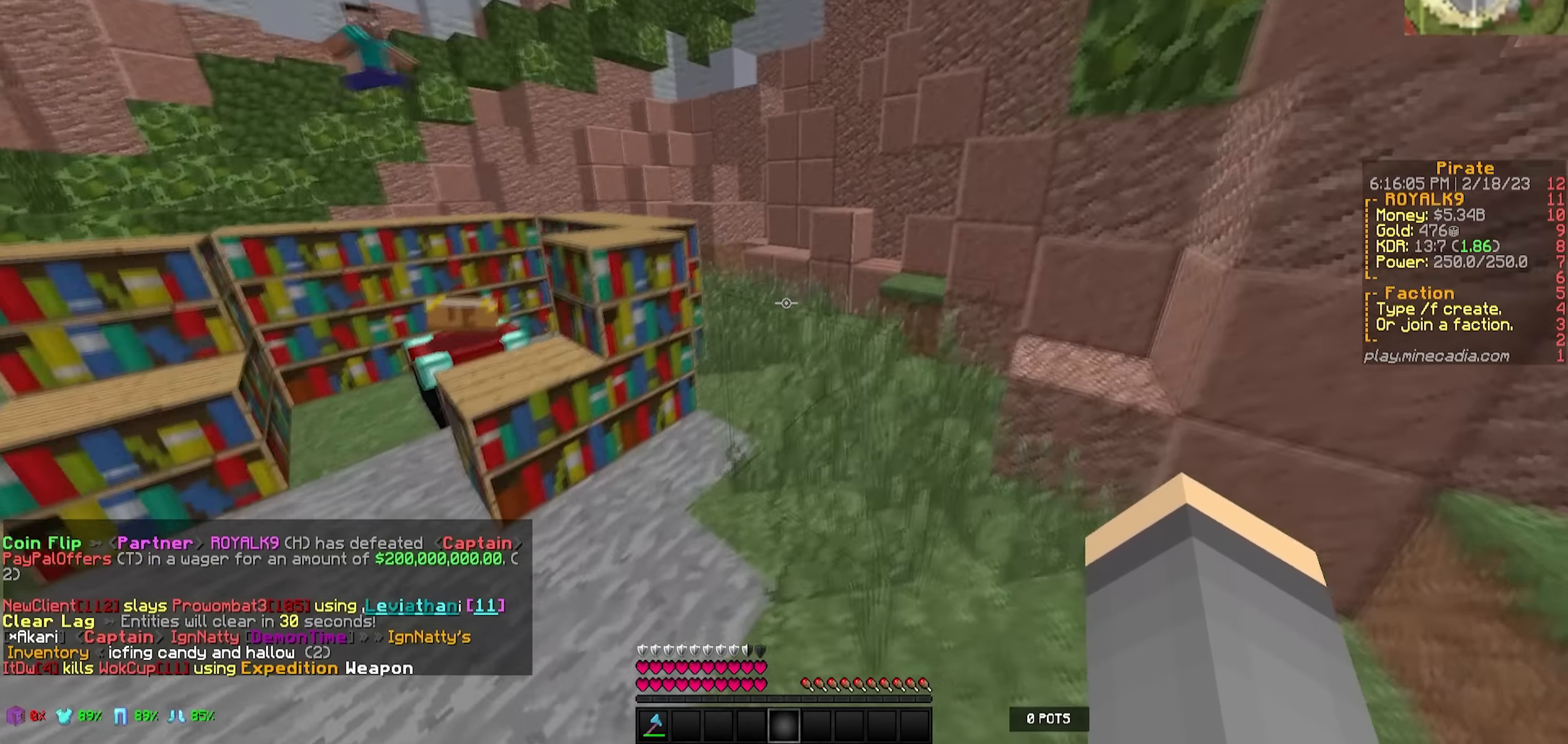
{"keys": ["a", "w"], "events": [[150, "w", "down"]]}
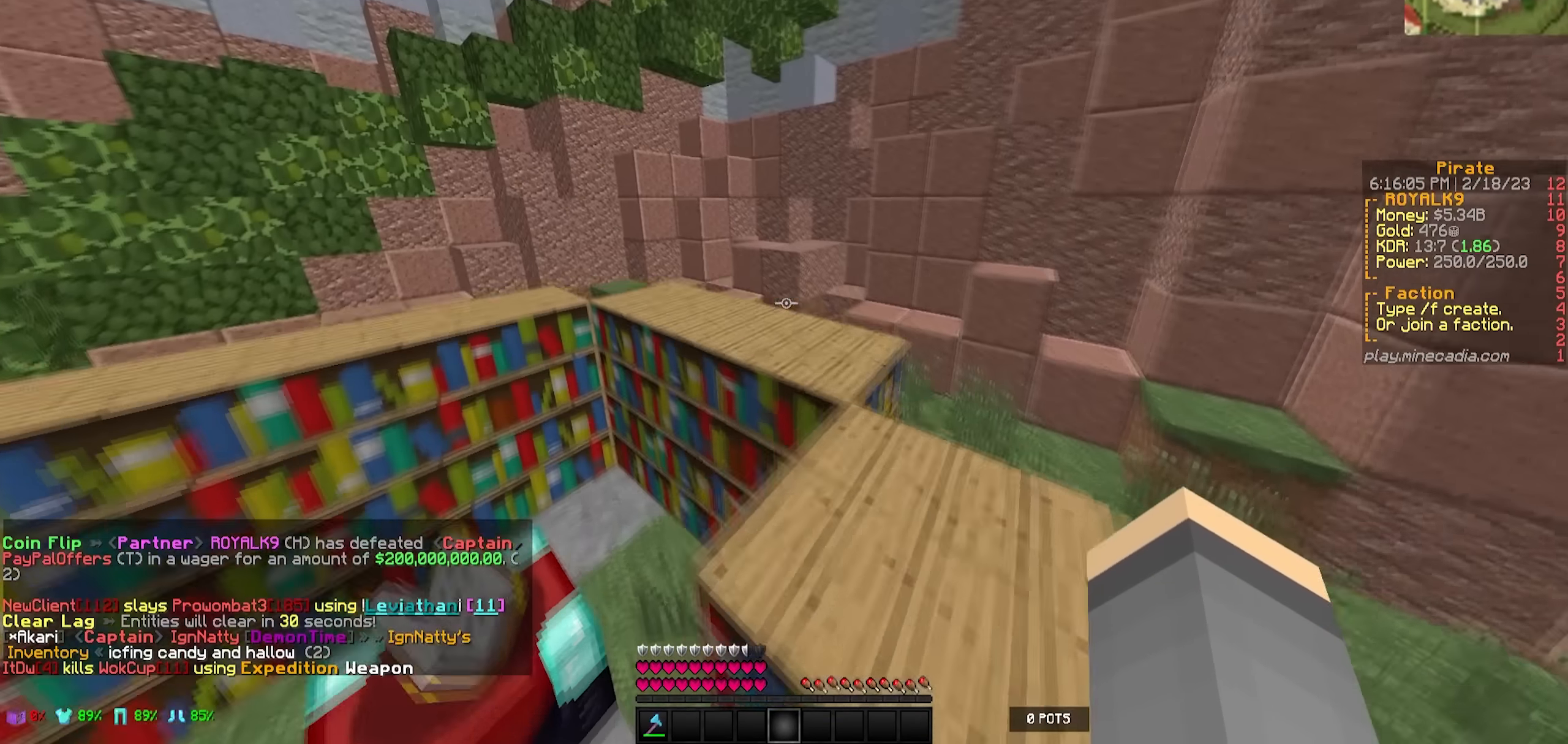
{"keys": ["w"], "events": [[416, "a", "up"]]}
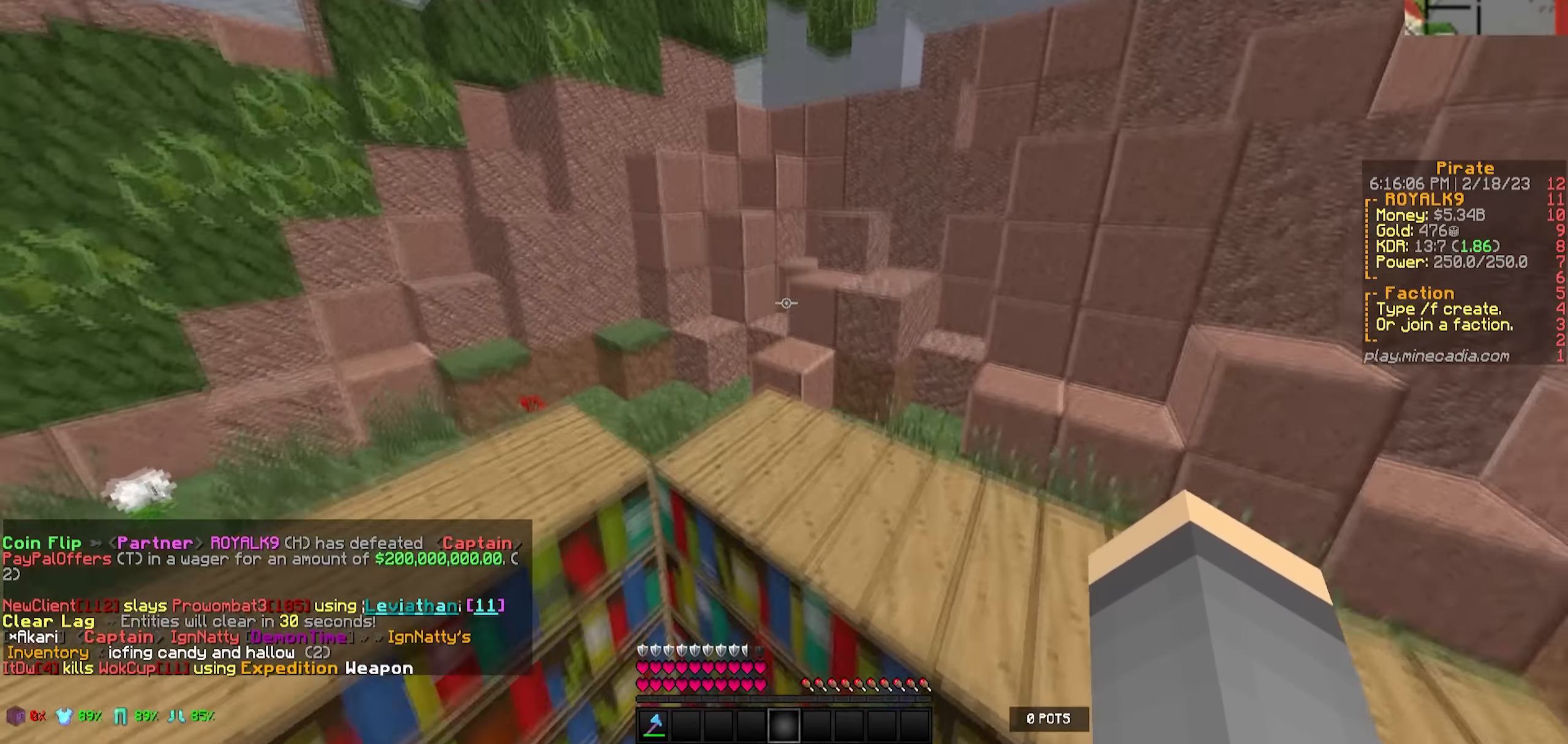
{"keys": [], "events": [[166, "w", "up"]]}
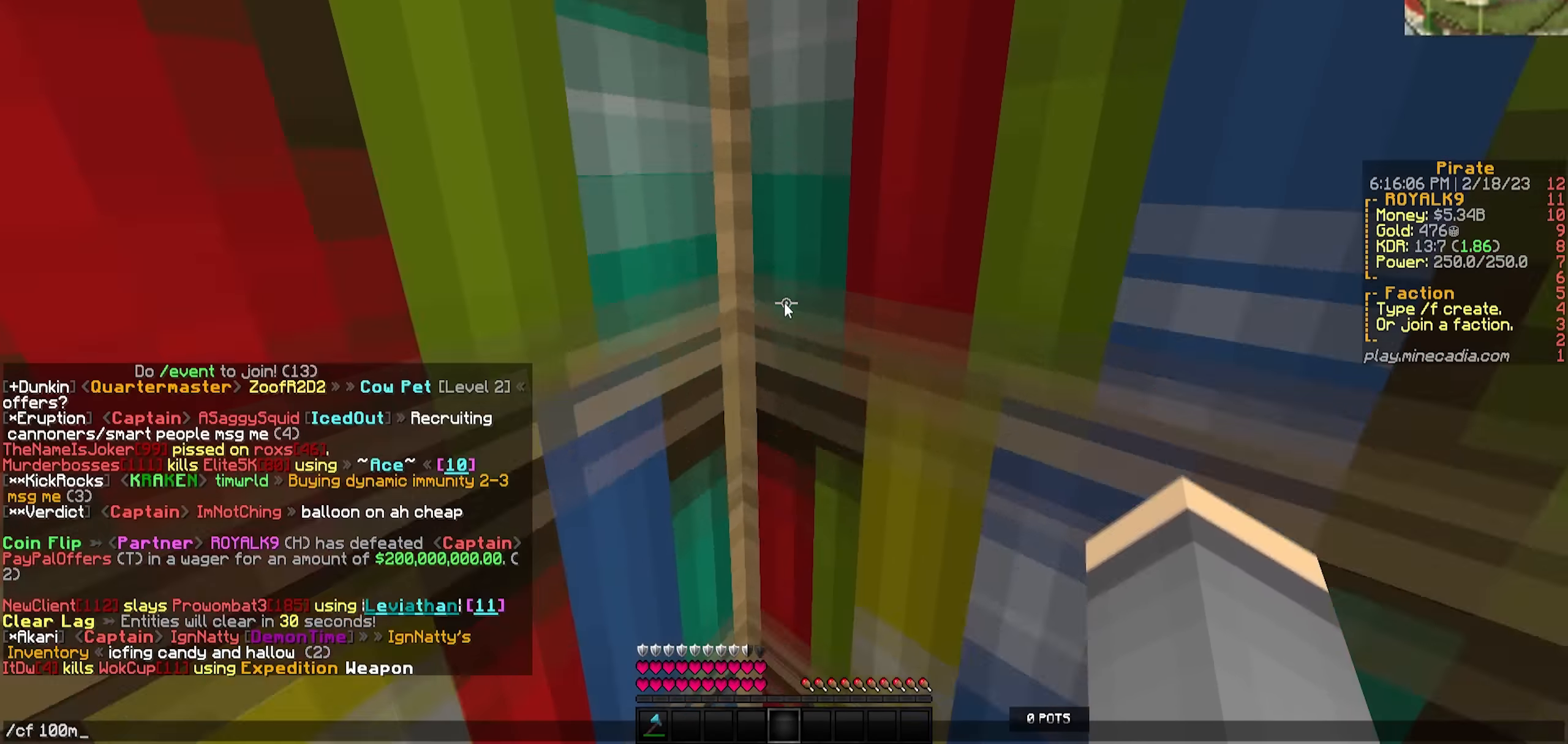
{"keys": [], "events": []}
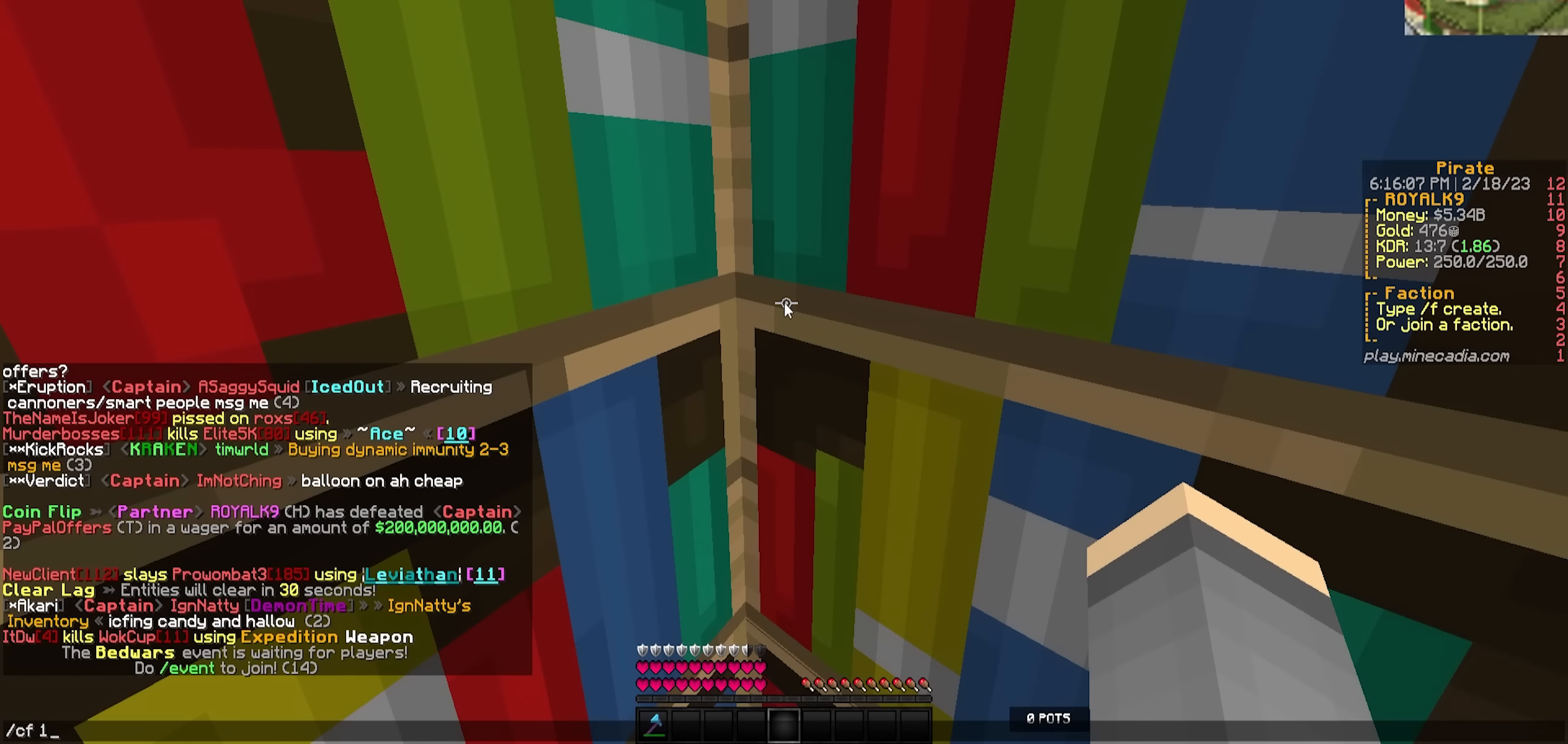
{"keys": [], "events": []}
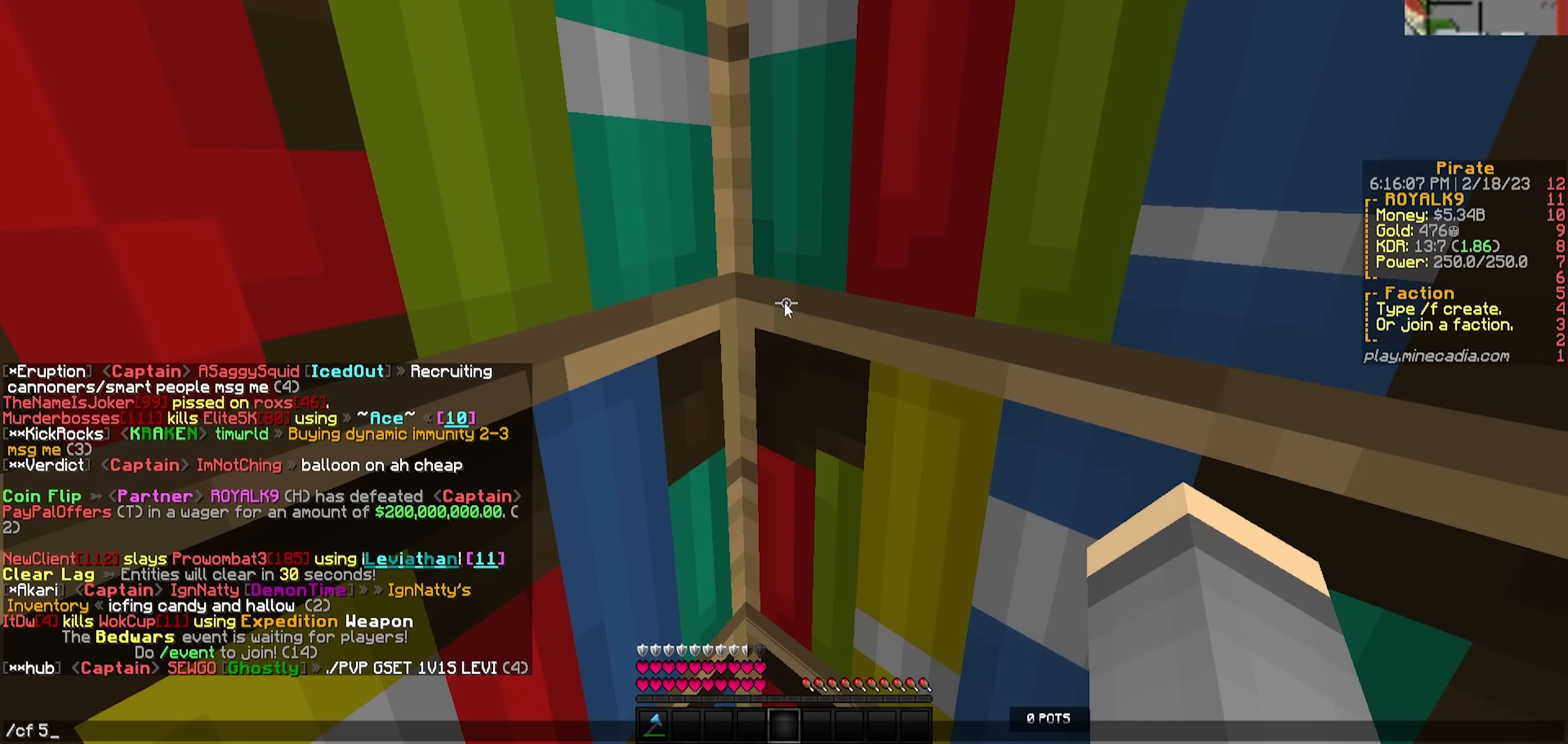
{"keys": [], "events": []}
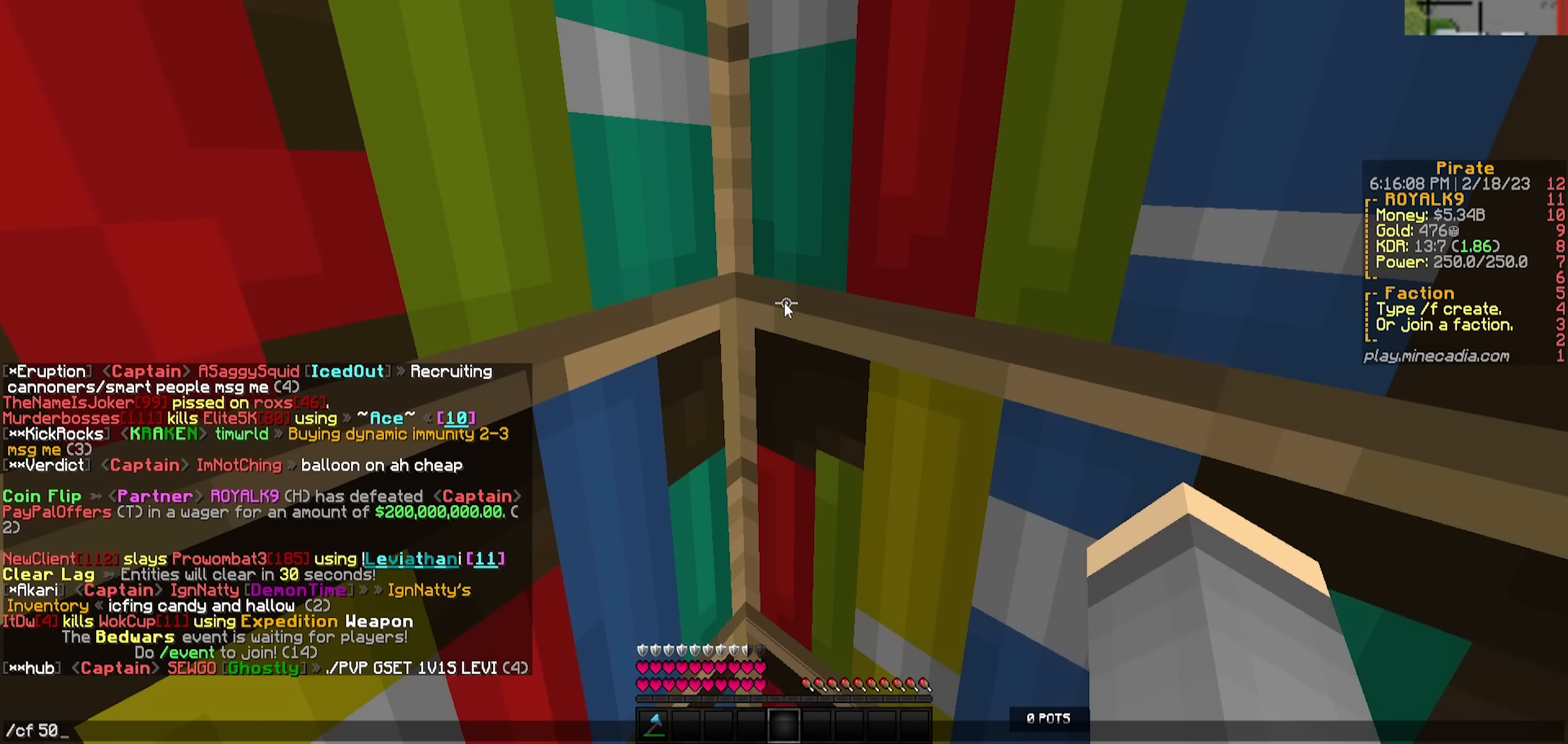
{"keys": [], "events": []}
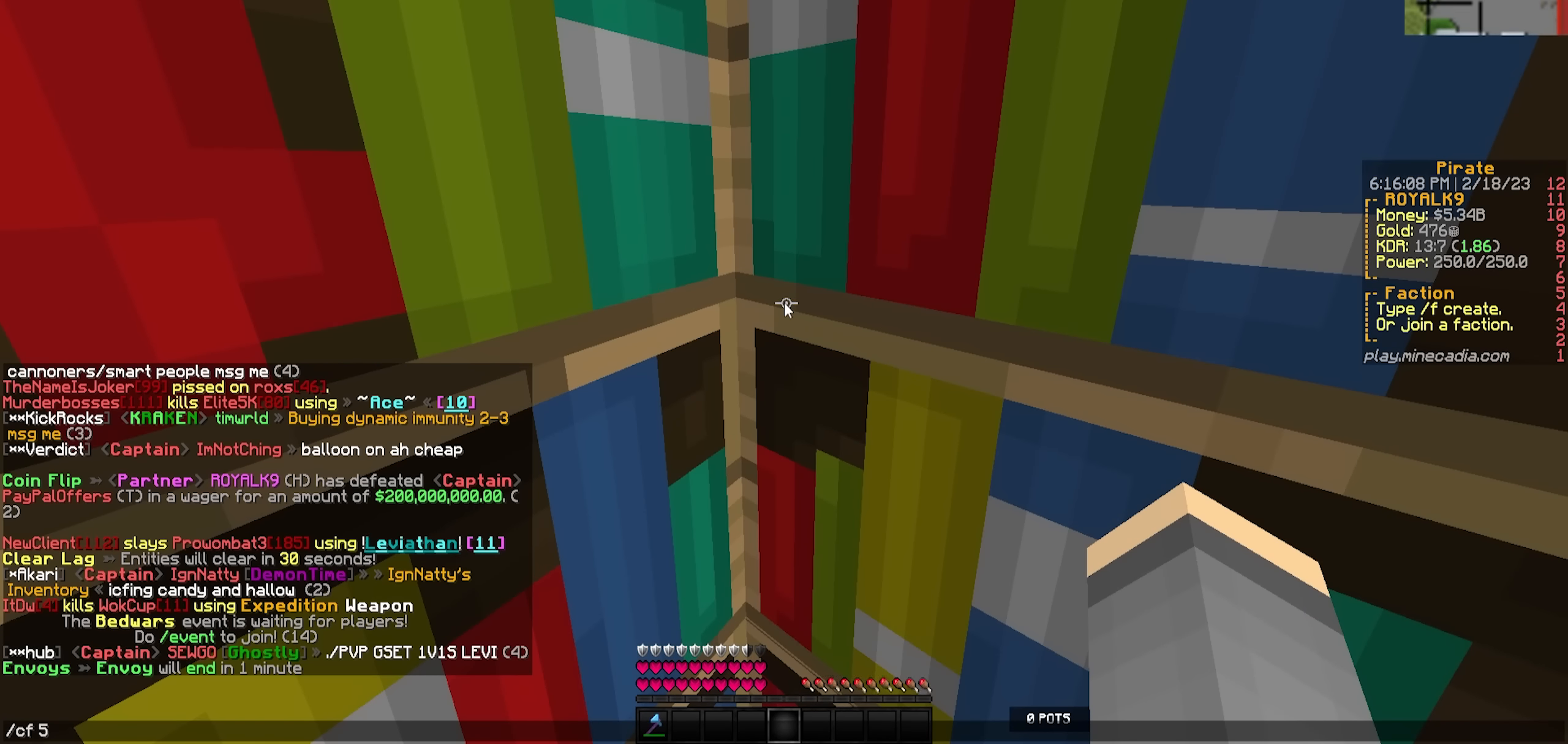
{"keys": [], "events": []}
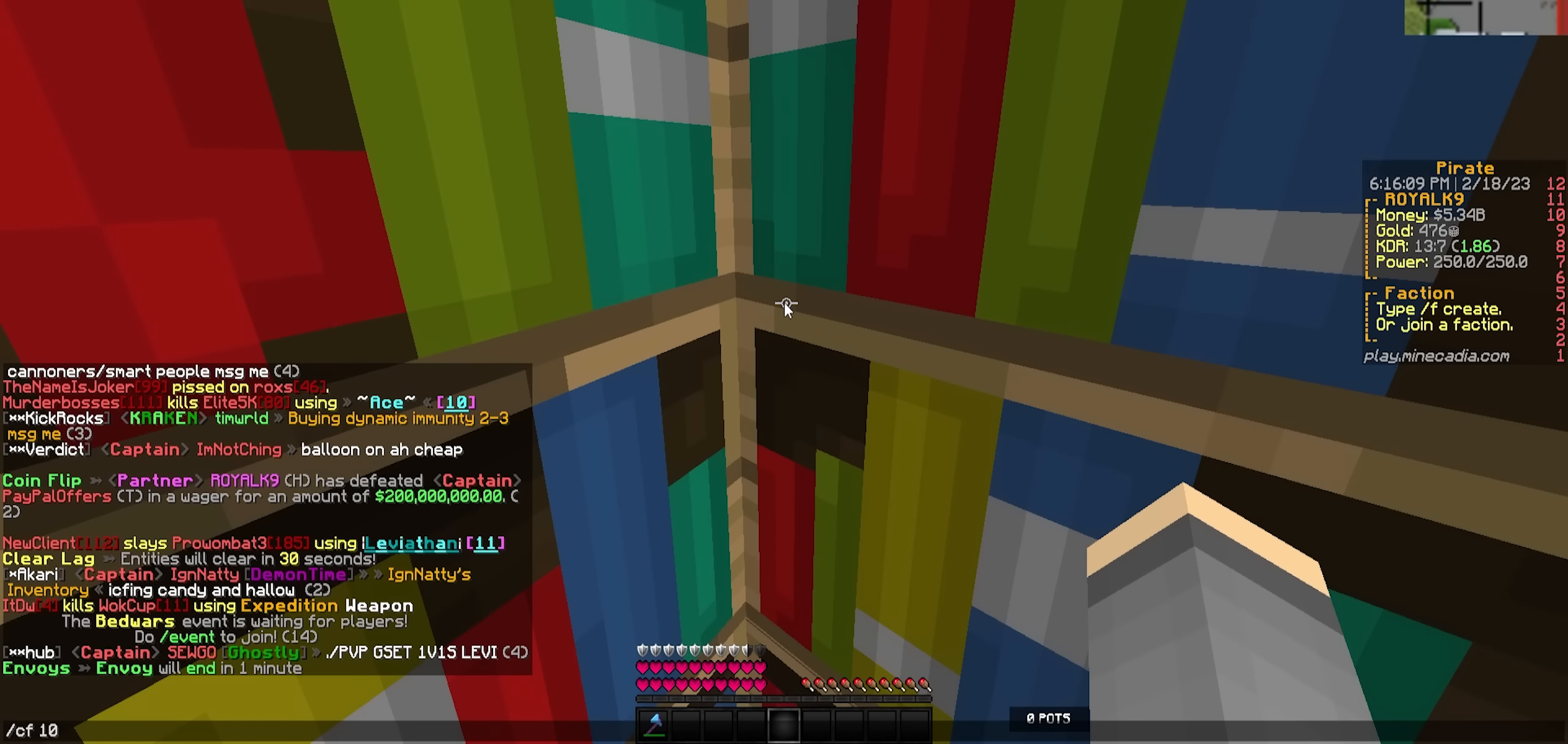
{"keys": [], "events": []}
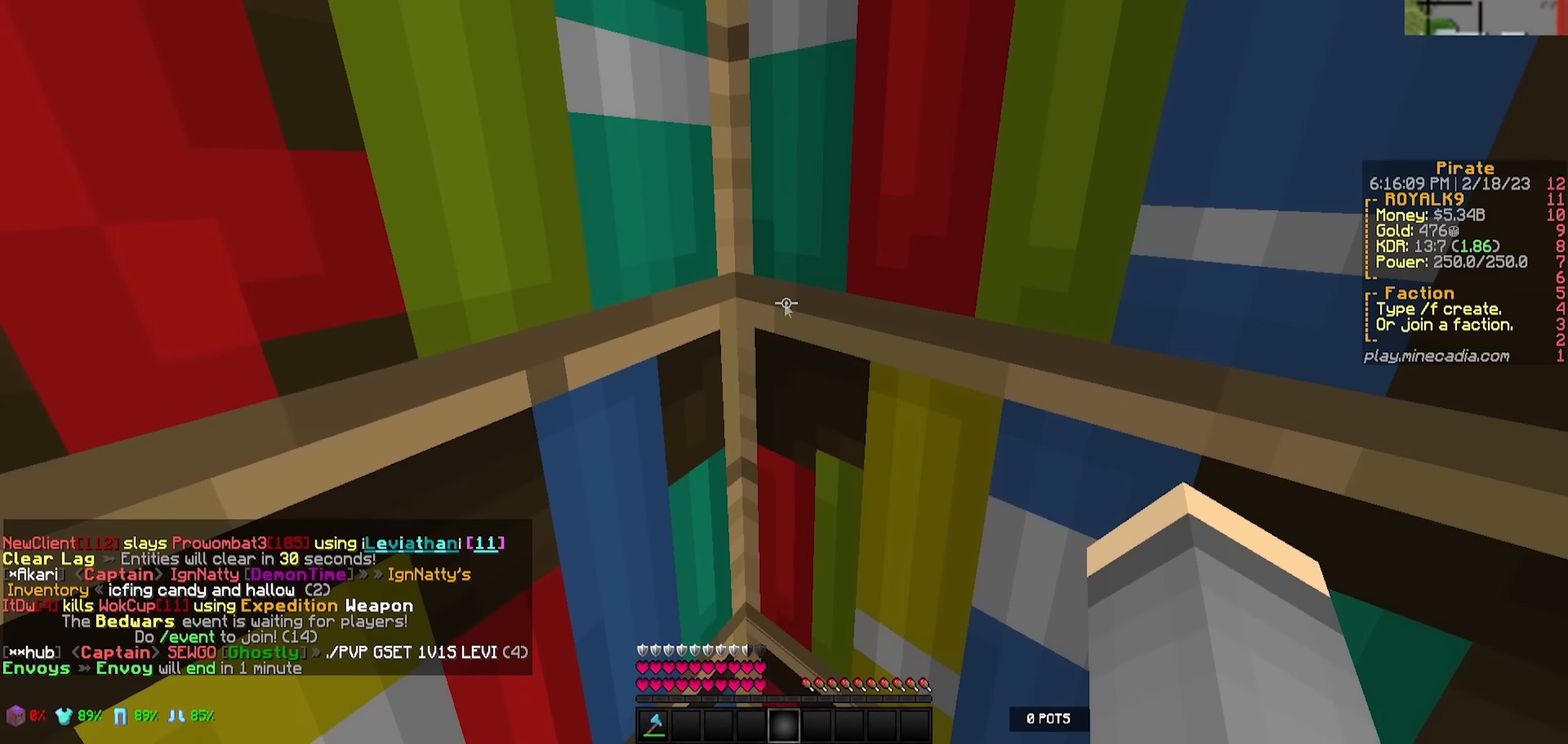
{"keys": ["a", "w"], "events": [[500, "a", "down"], [500, "w", "down"]]}
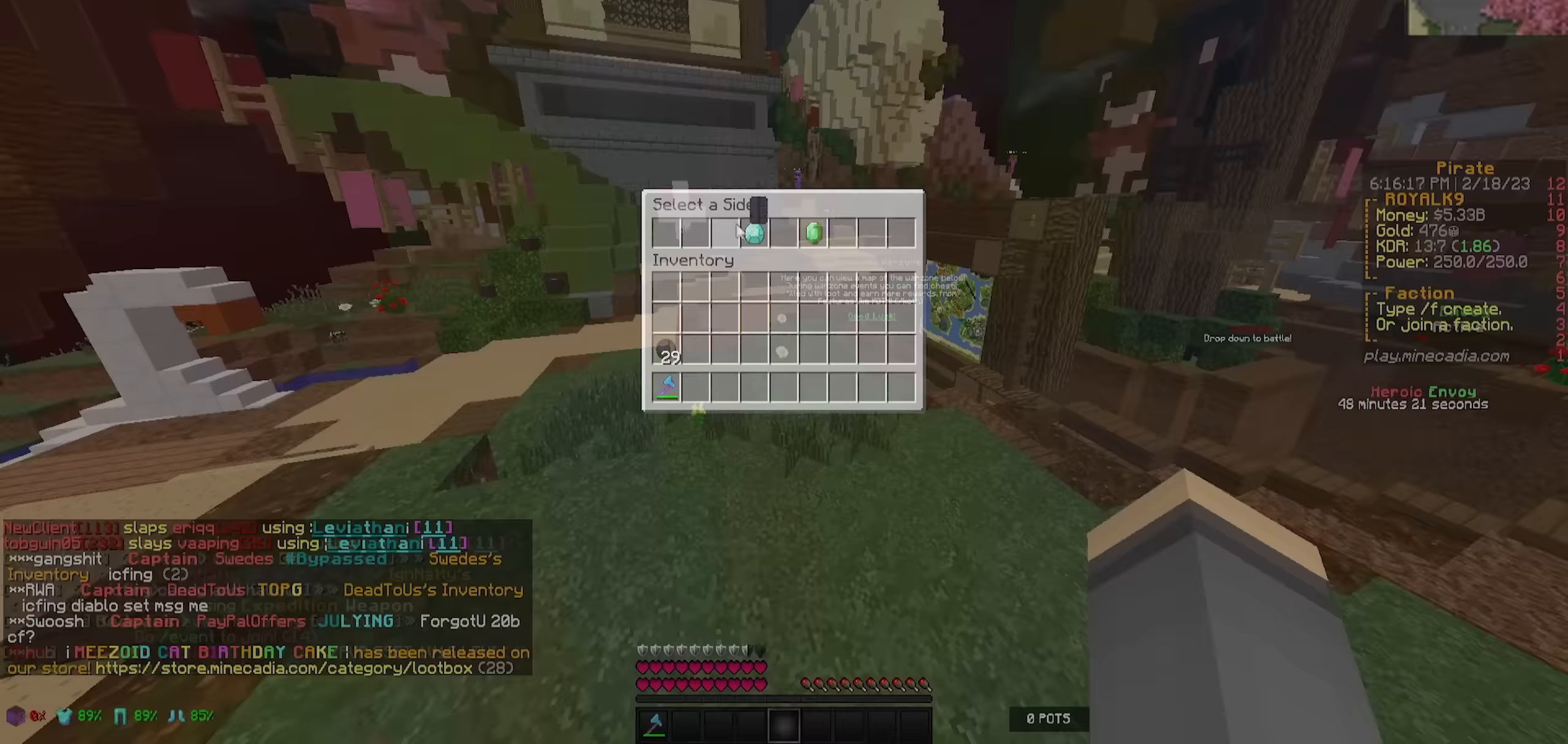
{"keys": ["w"], "events": [[267, "a", "up"]]}
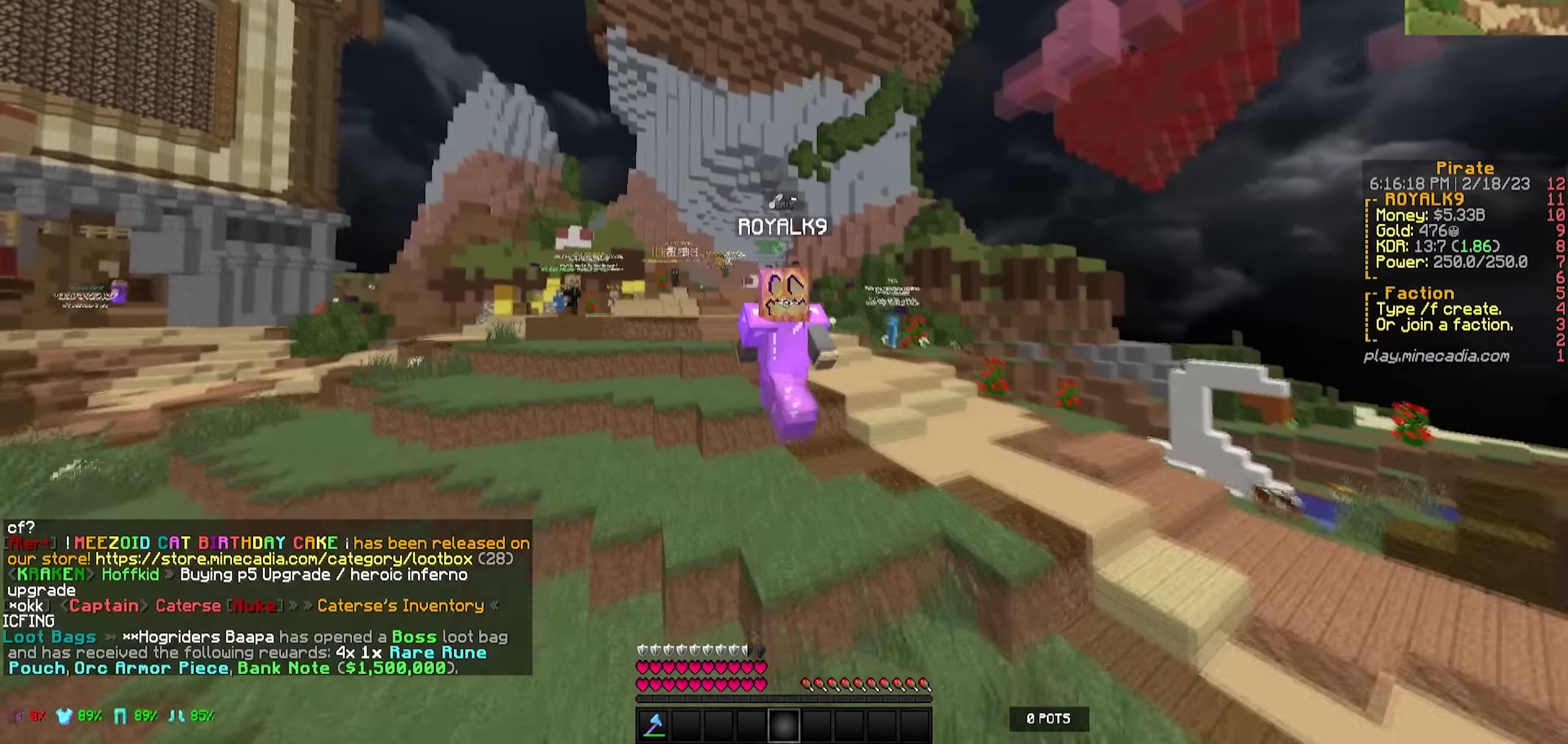
{"keys": ["a", "w"], "events": [[483, "a", "down"]]}
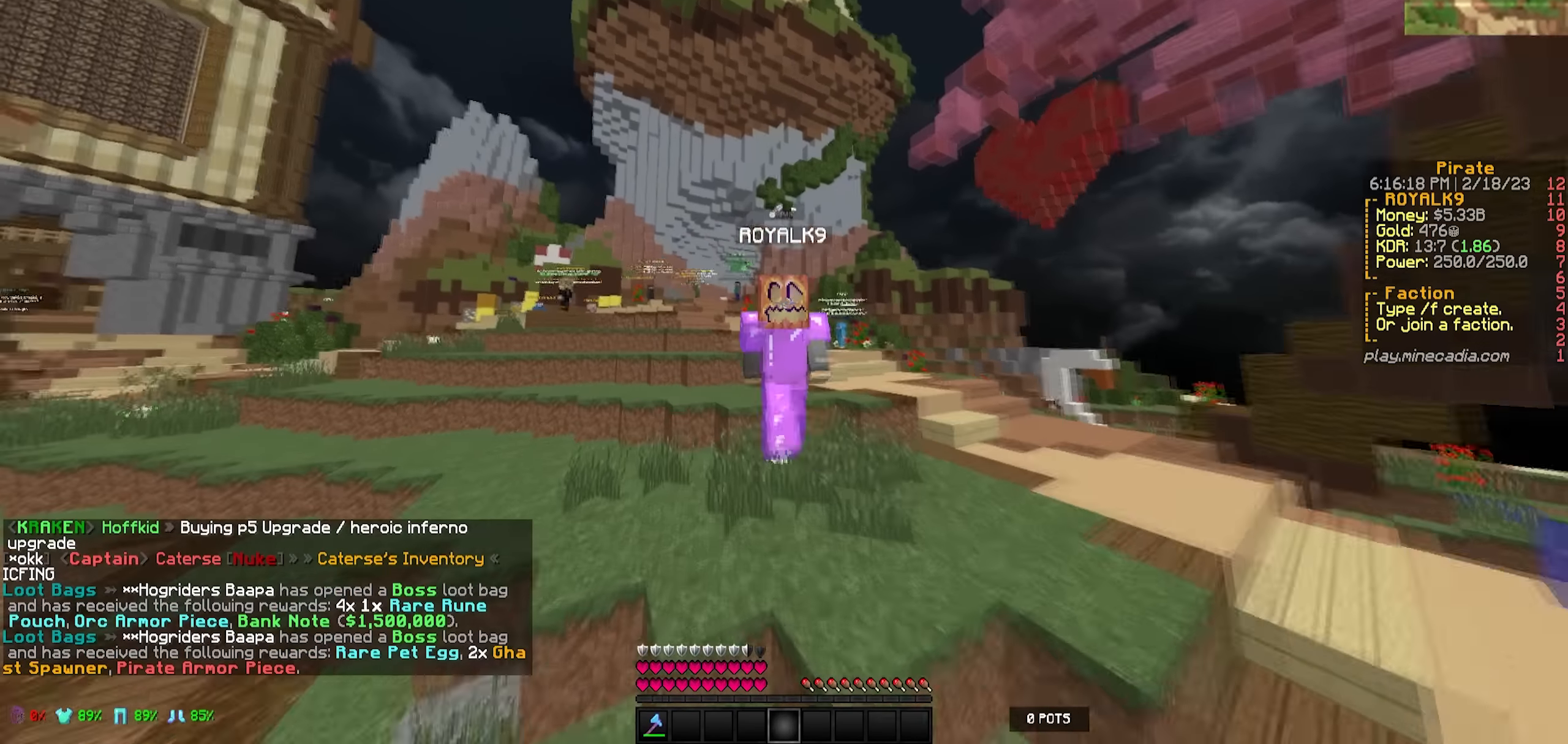
{"keys": ["w"], "events": [[50, "a", "up"]]}
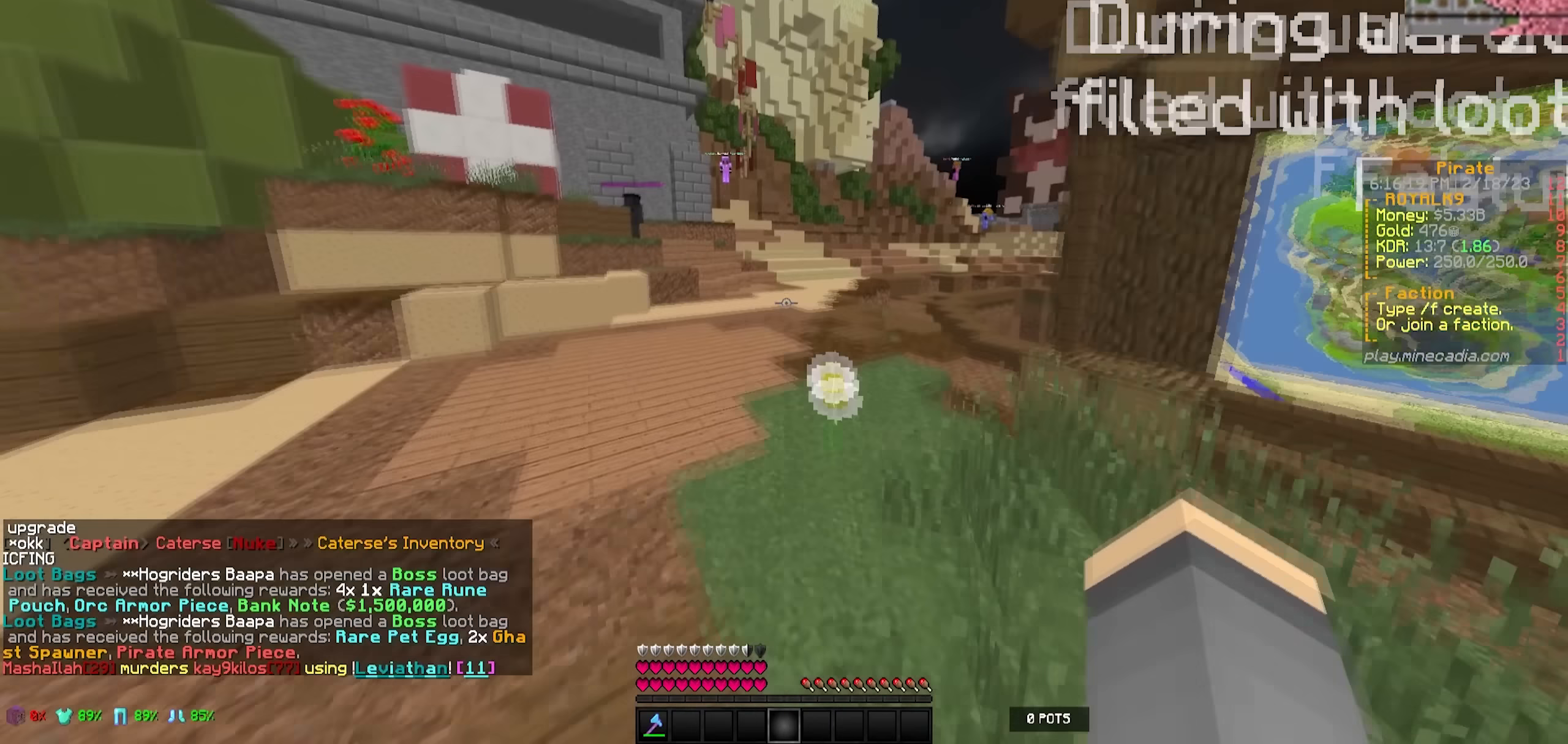
{"keys": ["w"], "events": []}
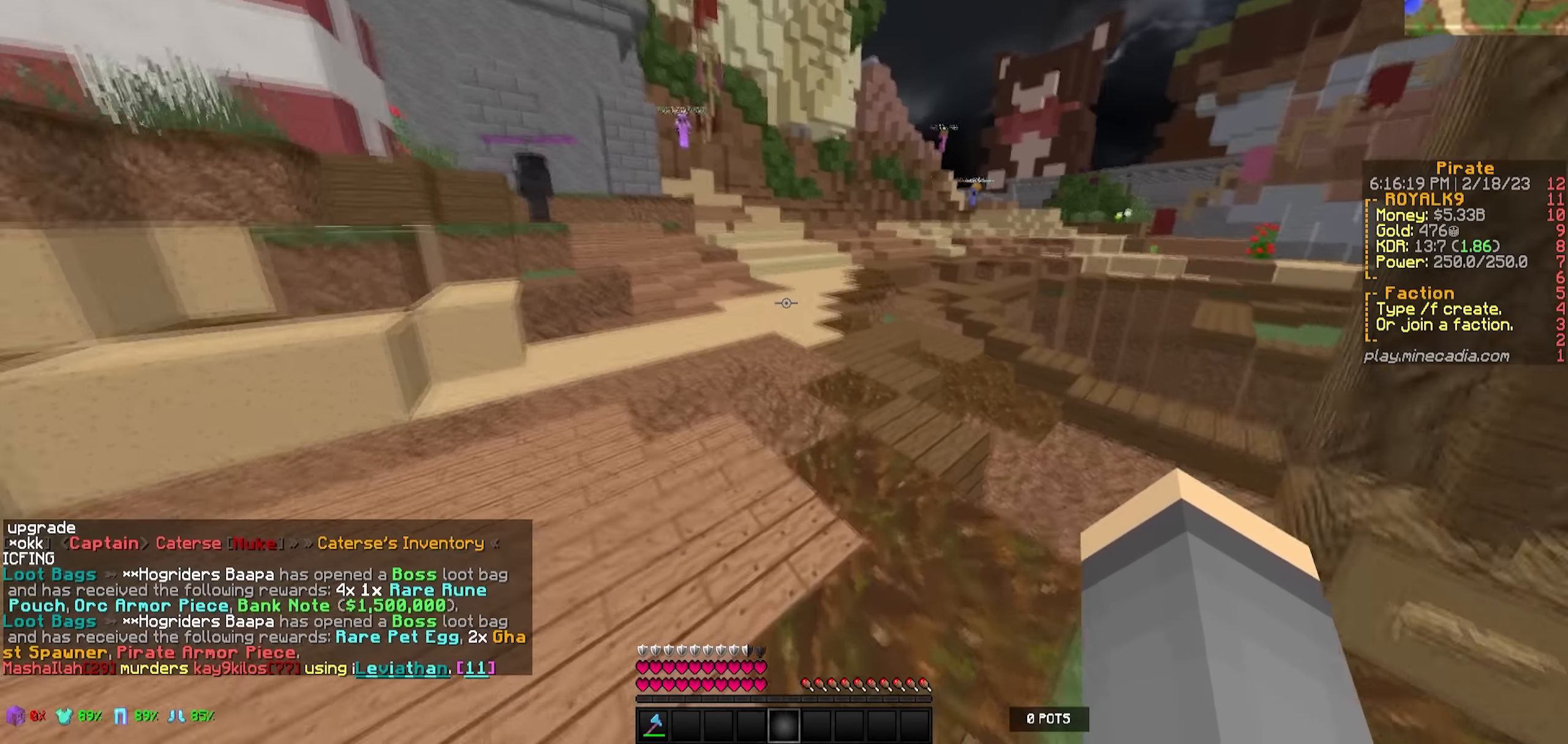
{"keys": ["w"], "events": []}
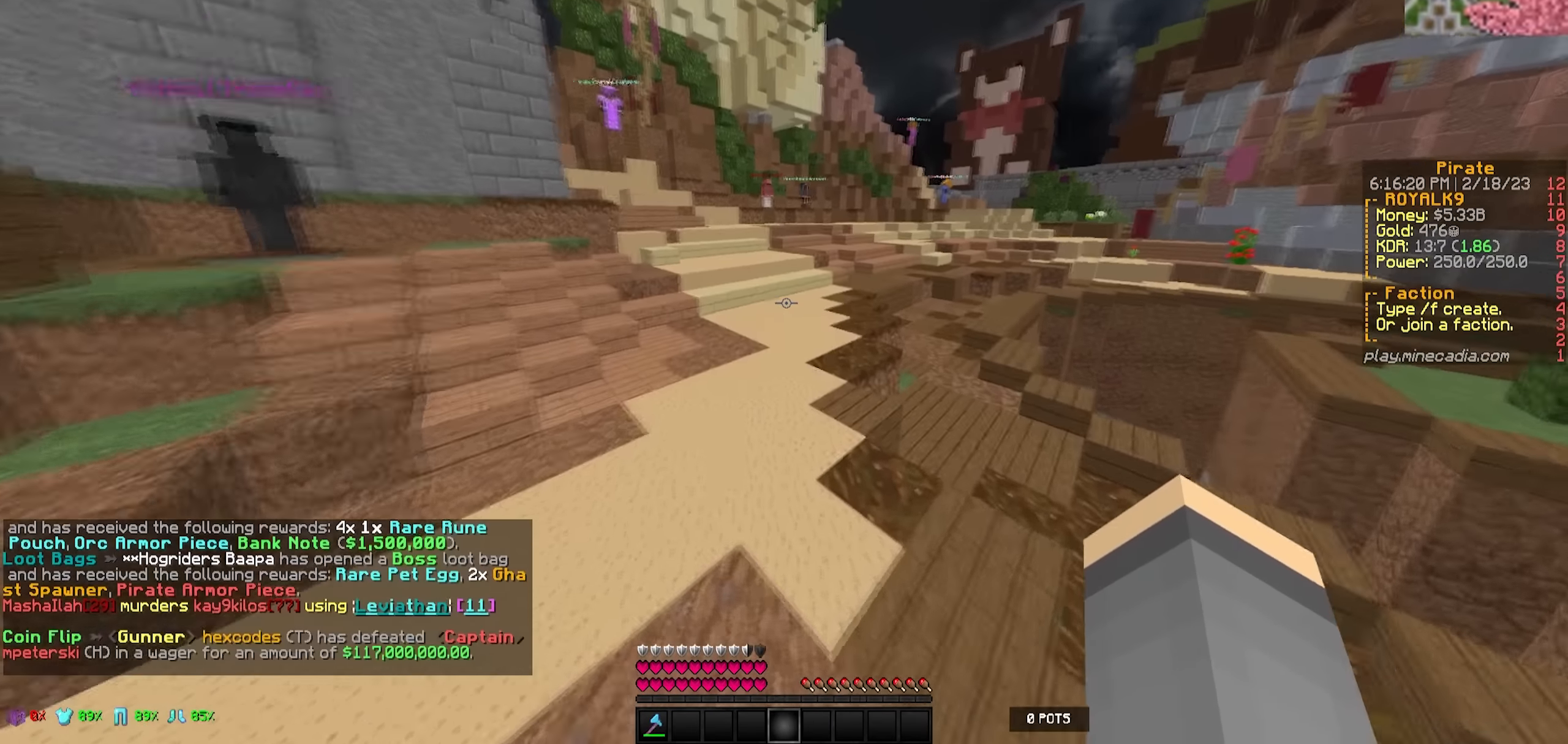
{"keys": ["w"], "events": []}
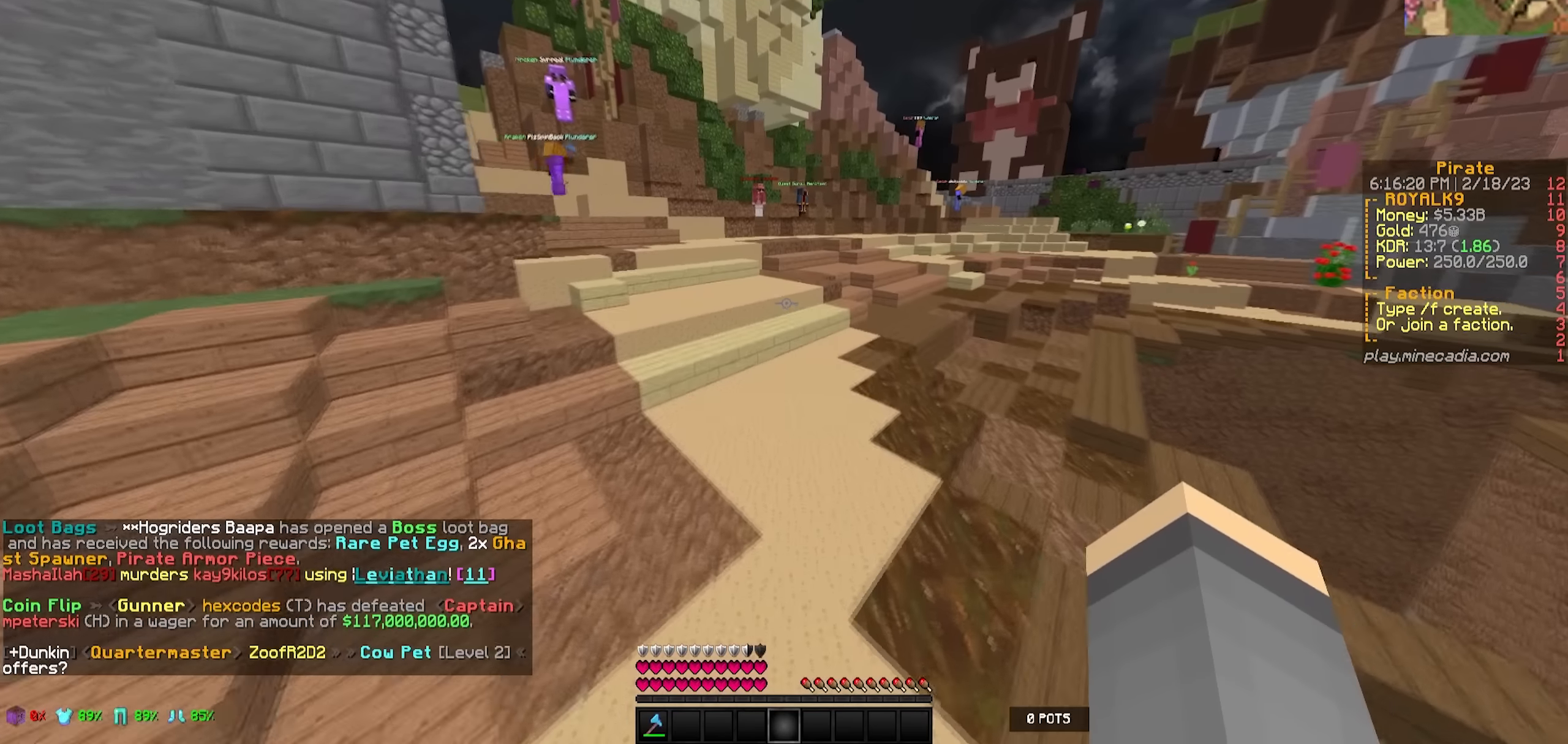
{"keys": ["d", "w"], "events": [[350, "d", "down"]]}